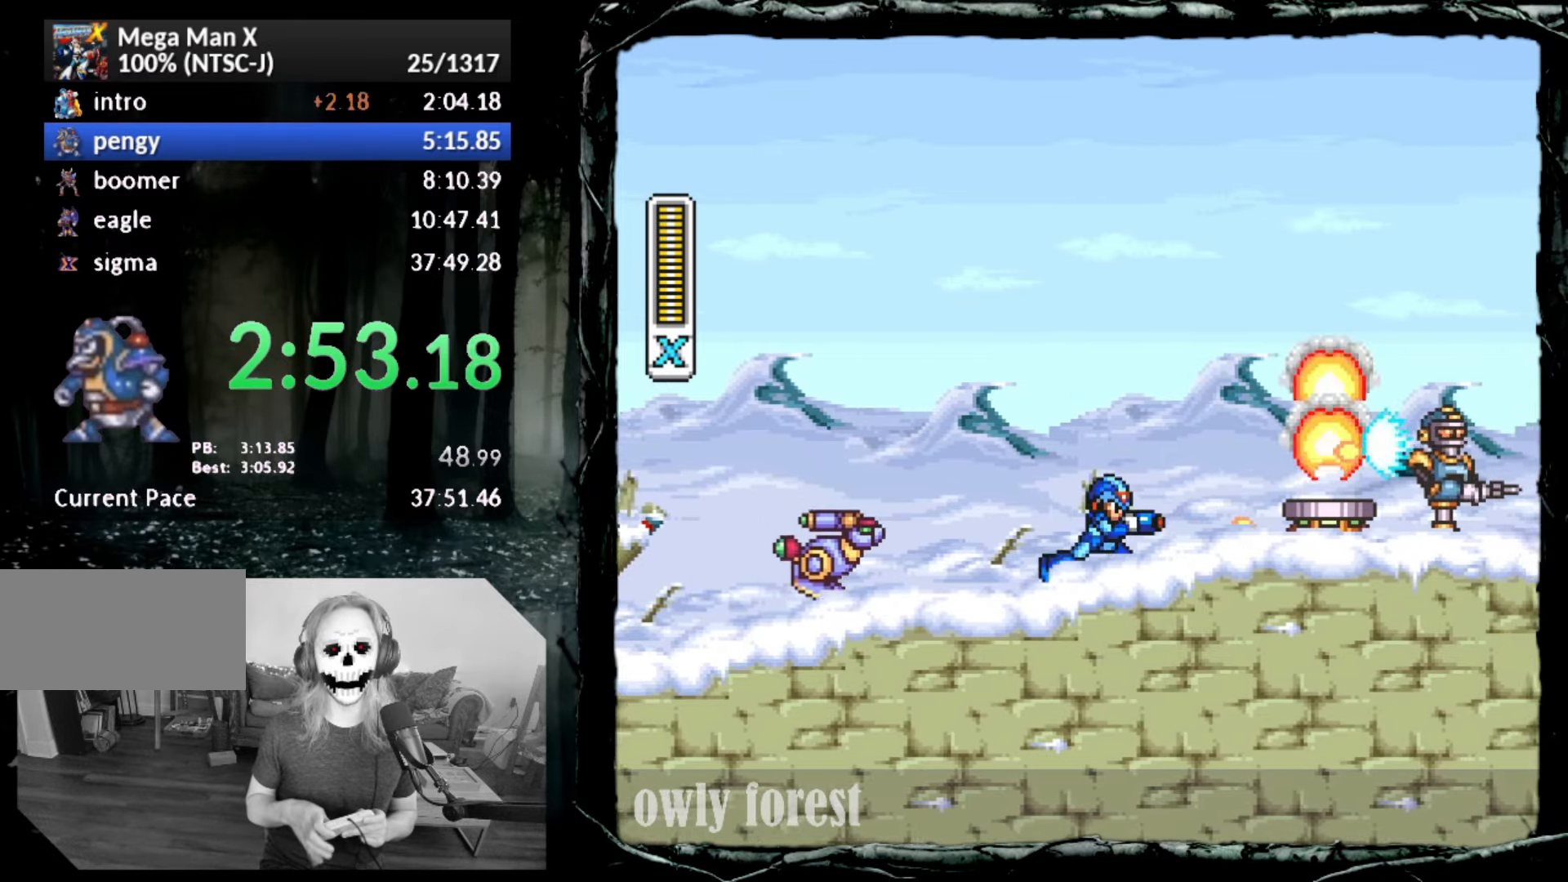
Gameplay with a controller (PlayStation layout); each line is a JSON object with the inputs held at the frame after it. "button_events" lists button changes between this image and that frame as [ms after this image, input, new state], when the widget could be followed in between (sticks are given only as held states). Not read: L3 R3 left_stick right_stick.
{"buttons": ["SQUARE", "DPAD_DOWN", "DPAD_RIGHT"], "button_events": [[17, "SQUARE", "up"], [67, "SQUARE", "down"], [133, "SQUARE", "up"], [300, "SQUARE", "down"]]}
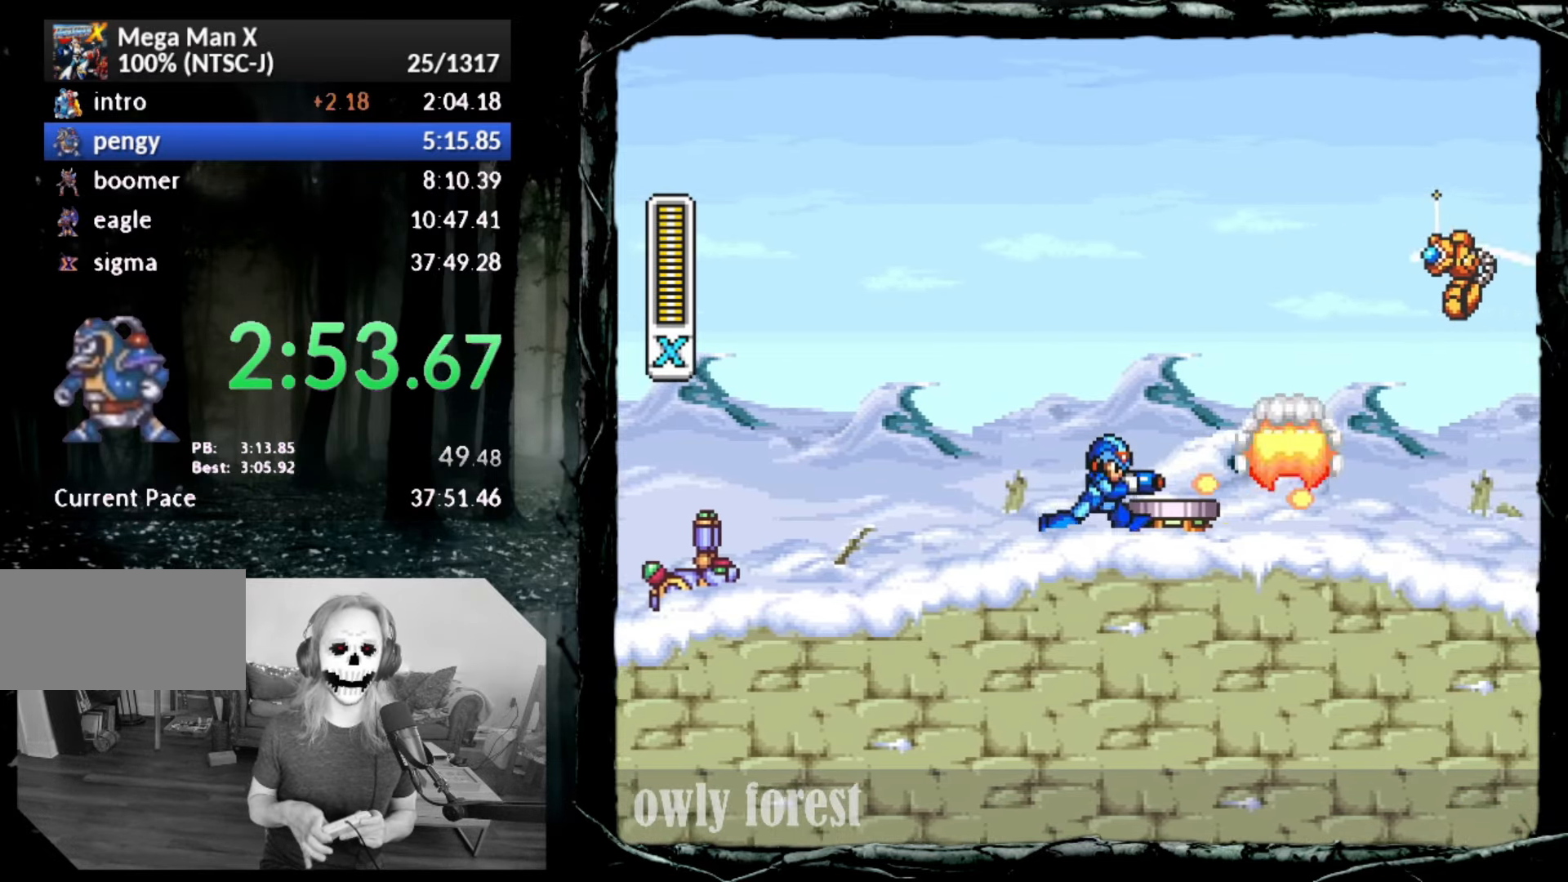
{"buttons": ["SQUARE", "DPAD_DOWN", "DPAD_RIGHT"], "button_events": [[17, "CROSS", "down"], [133, "CROSS", "up"]]}
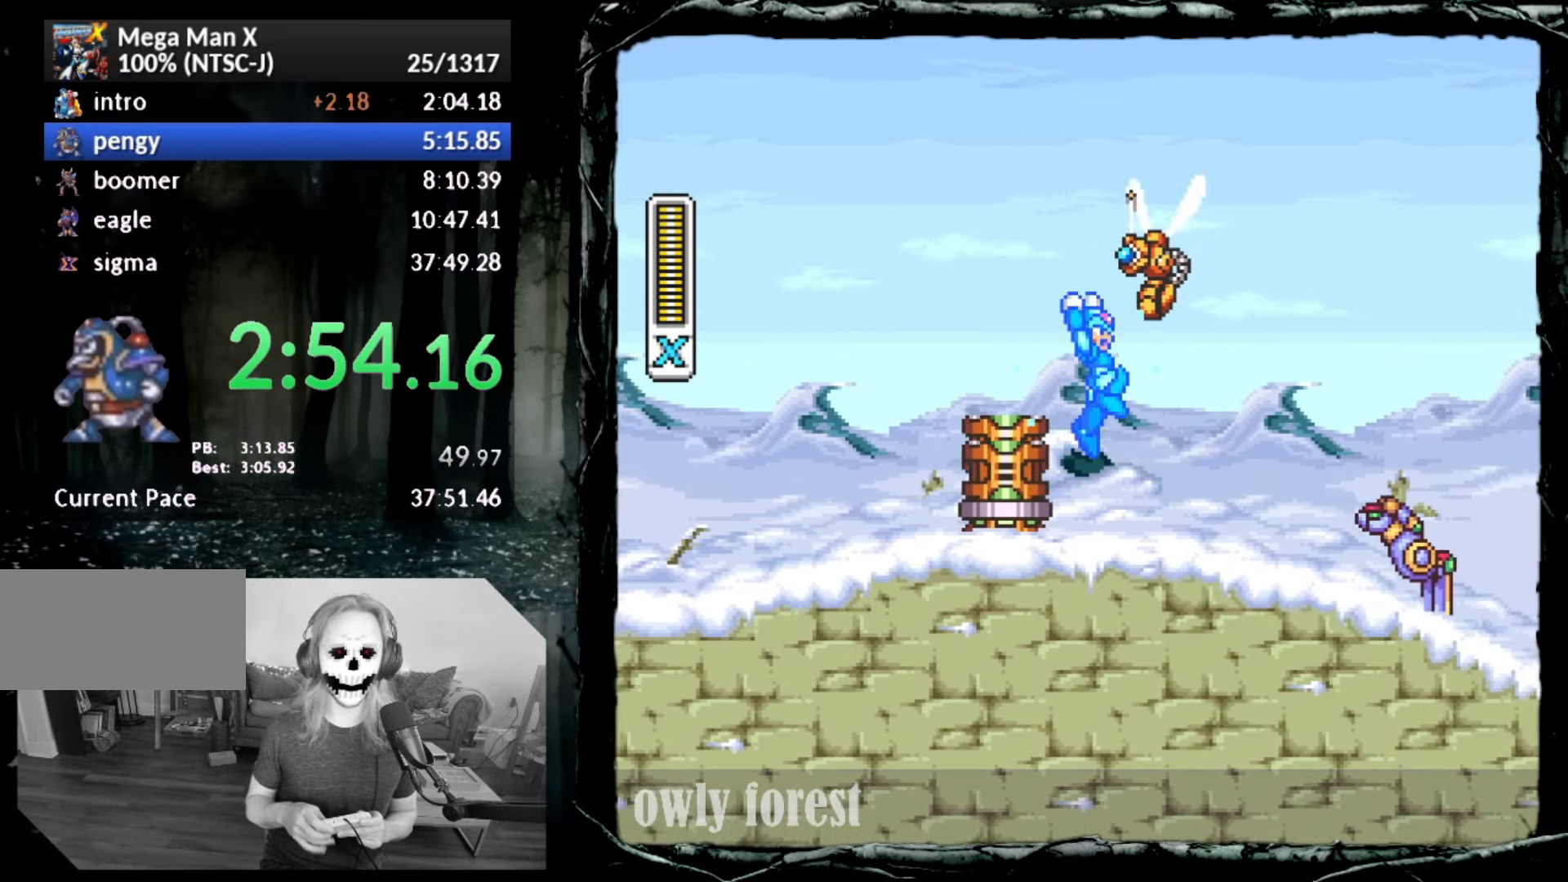
{"buttons": ["SQUARE", "DPAD_DOWN", "DPAD_RIGHT"], "button_events": [[167, "SQUARE", "up"], [267, "SQUARE", "down"]]}
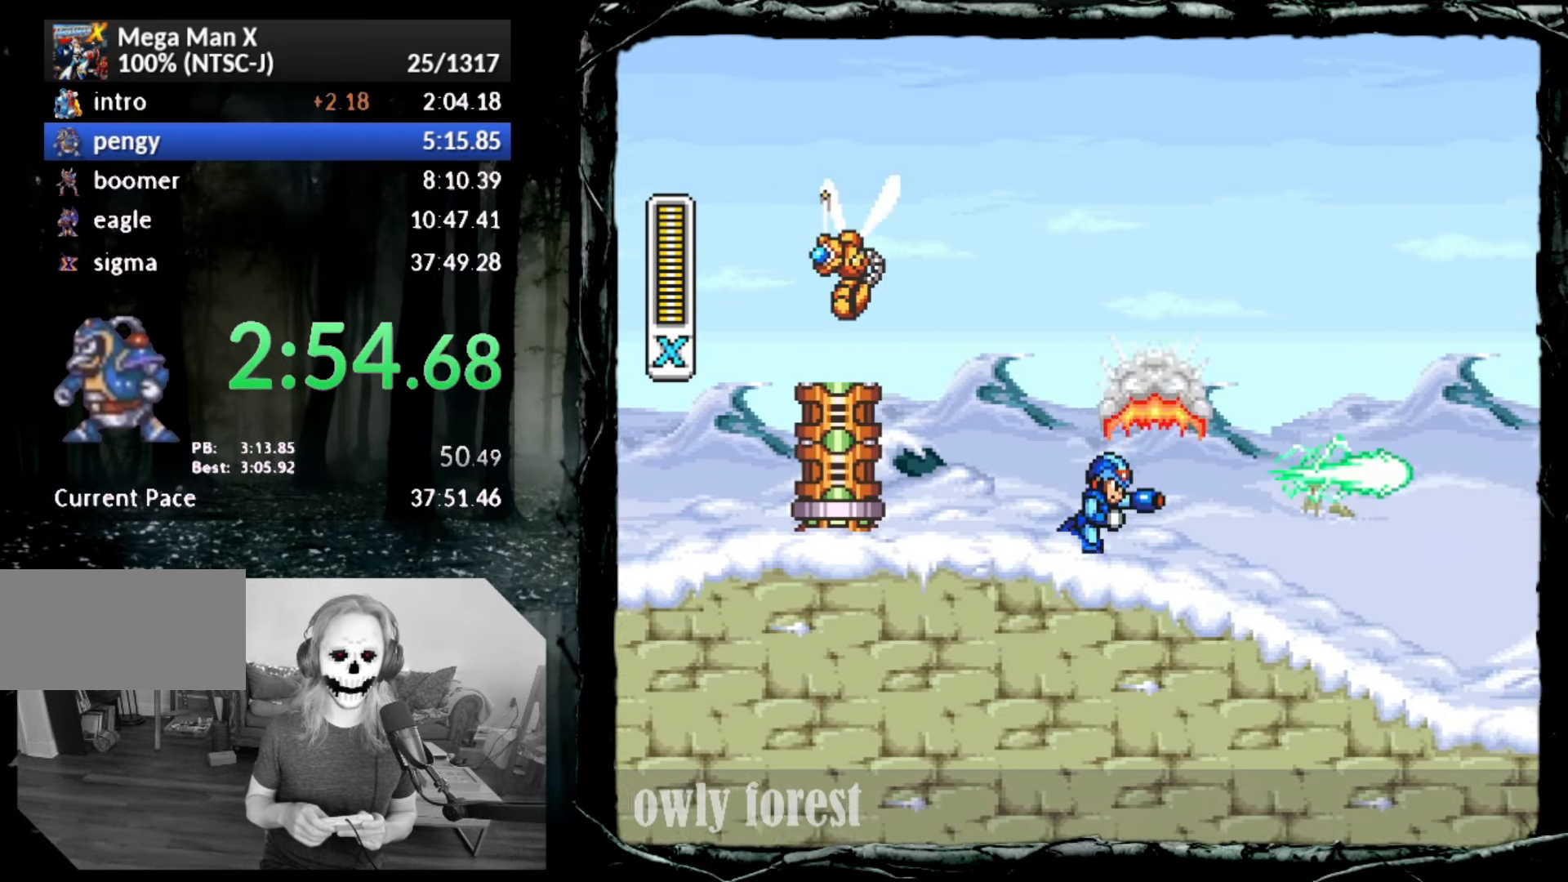
{"buttons": ["SQUARE", "DPAD_DOWN", "DPAD_RIGHT"], "button_events": []}
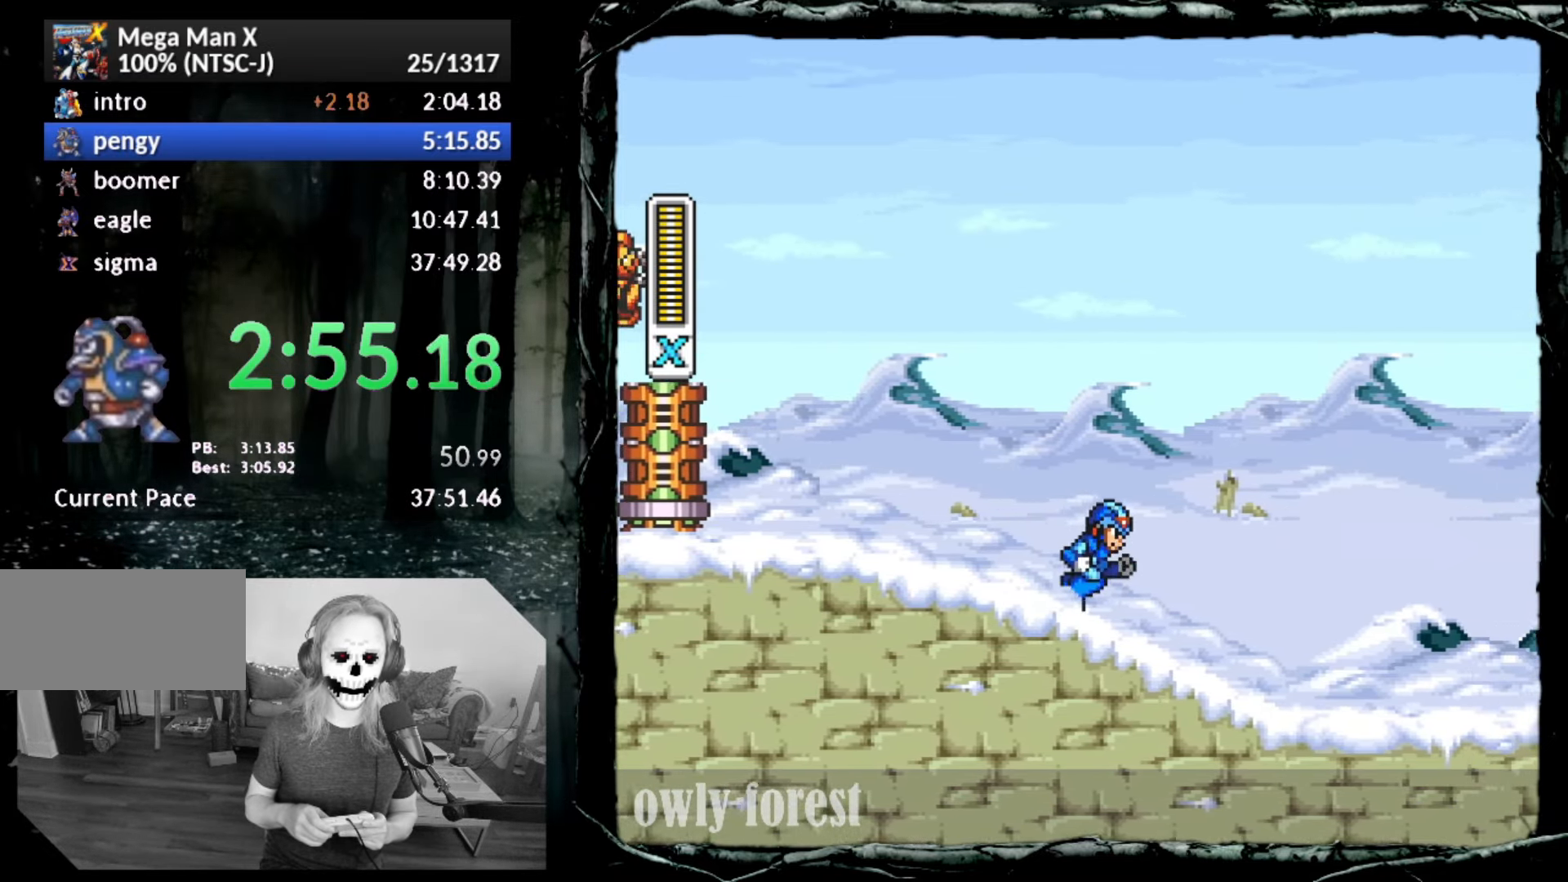
{"buttons": ["CROSS", "SQUARE", "DPAD_DOWN", "DPAD_RIGHT"], "button_events": [[383, "CROSS", "down"]]}
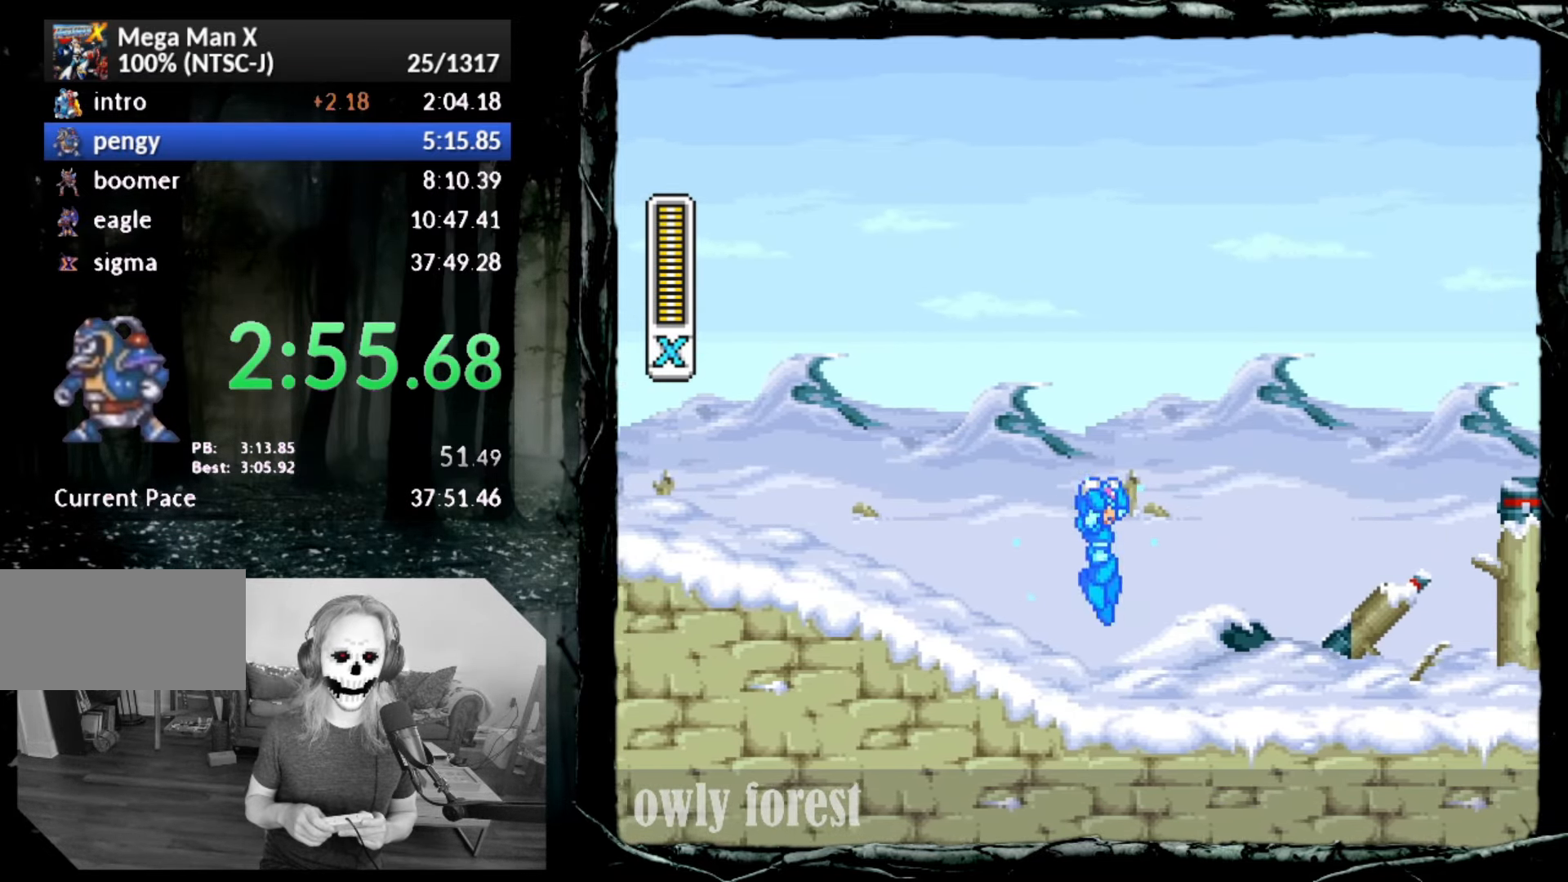
{"buttons": ["CROSS", "SQUARE", "DPAD_DOWN", "DPAD_RIGHT"], "button_events": []}
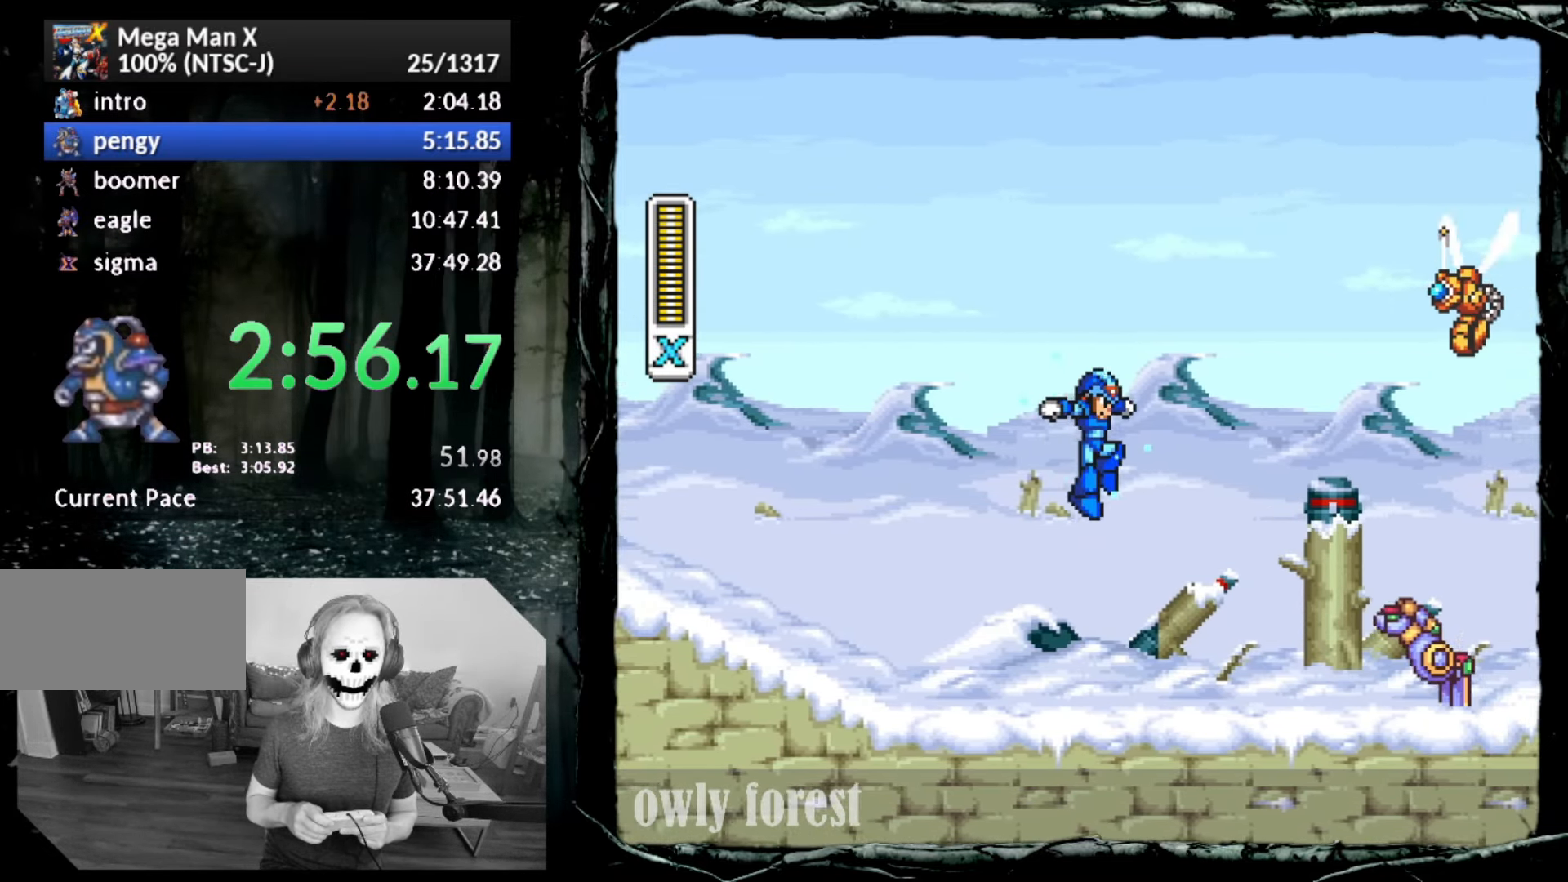
{"buttons": ["SQUARE", "DPAD_DOWN", "DPAD_RIGHT"], "button_events": [[50, "CROSS", "up"], [50, "SQUARE", "up"], [133, "SQUARE", "down"]]}
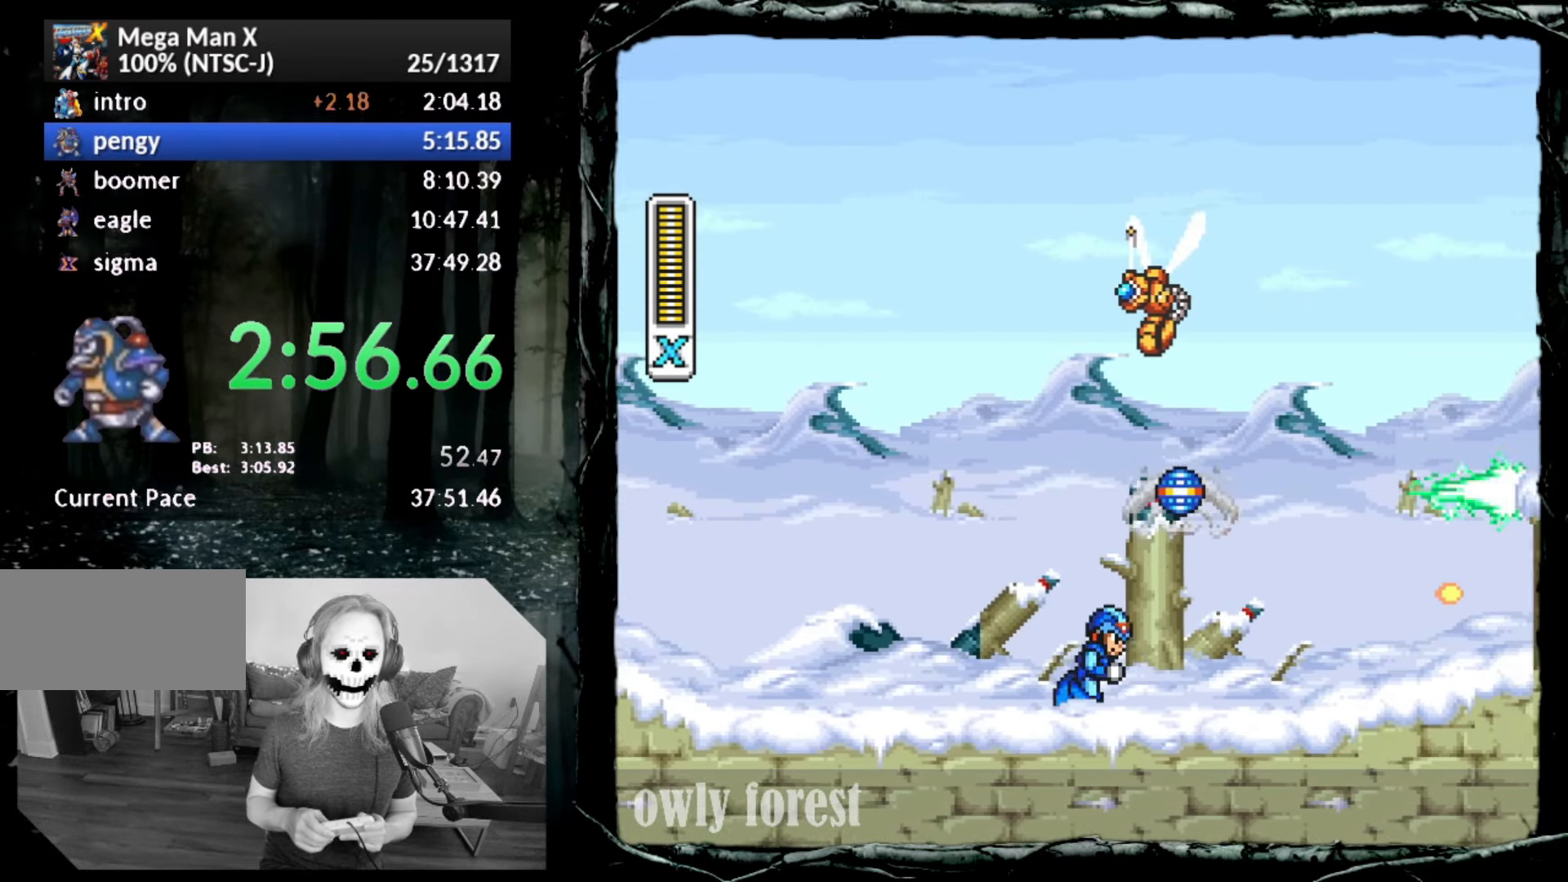
{"buttons": ["SQUARE", "DPAD_DOWN", "DPAD_RIGHT"], "button_events": []}
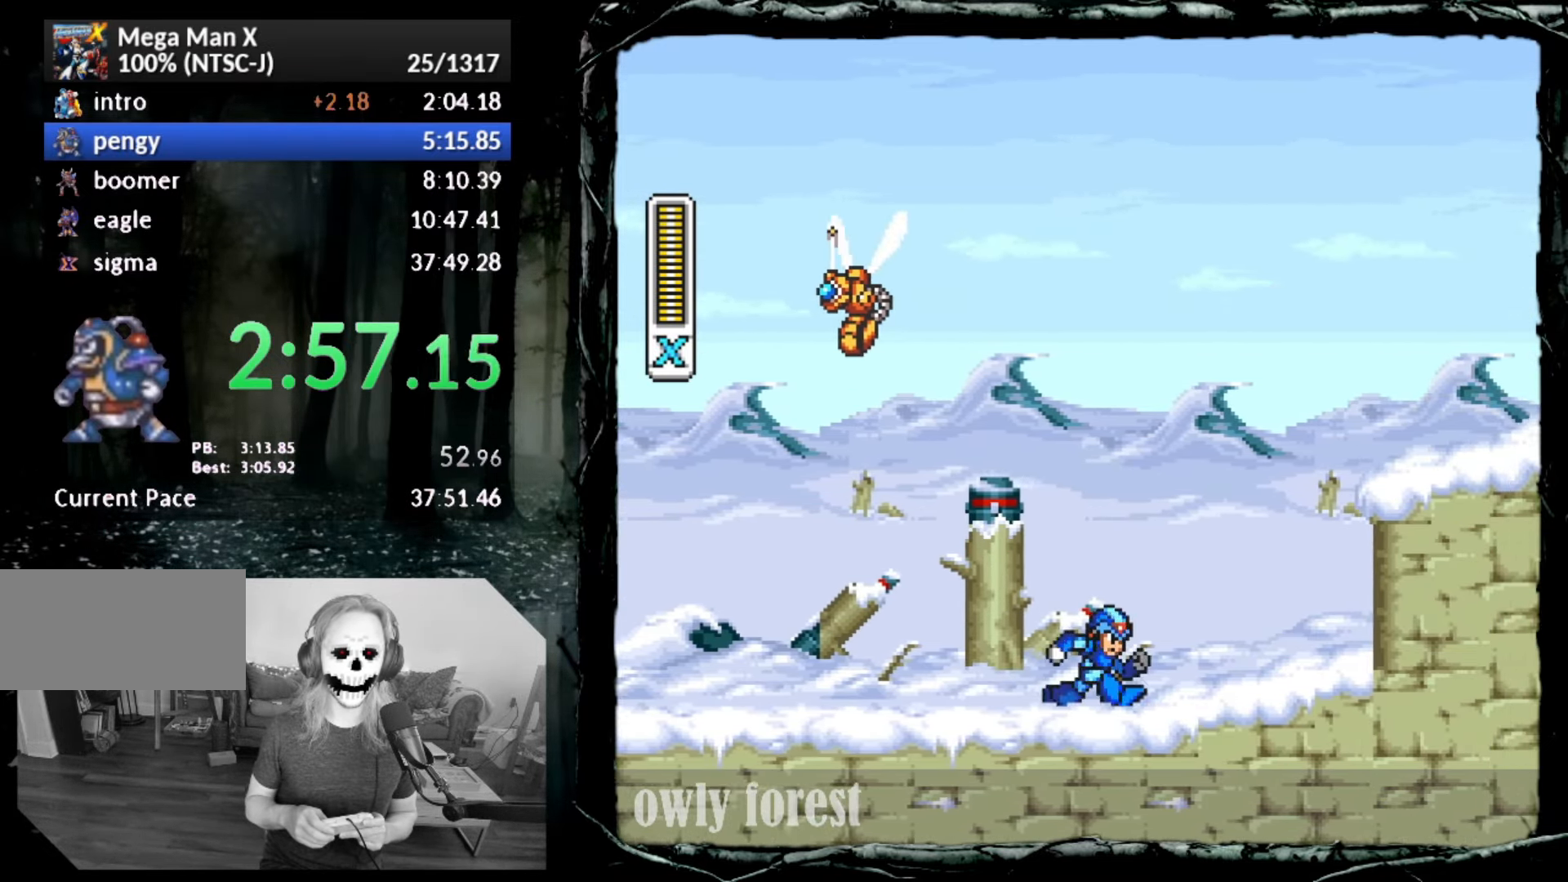
{"buttons": ["SQUARE", "DPAD_DOWN", "DPAD_RIGHT"], "button_events": []}
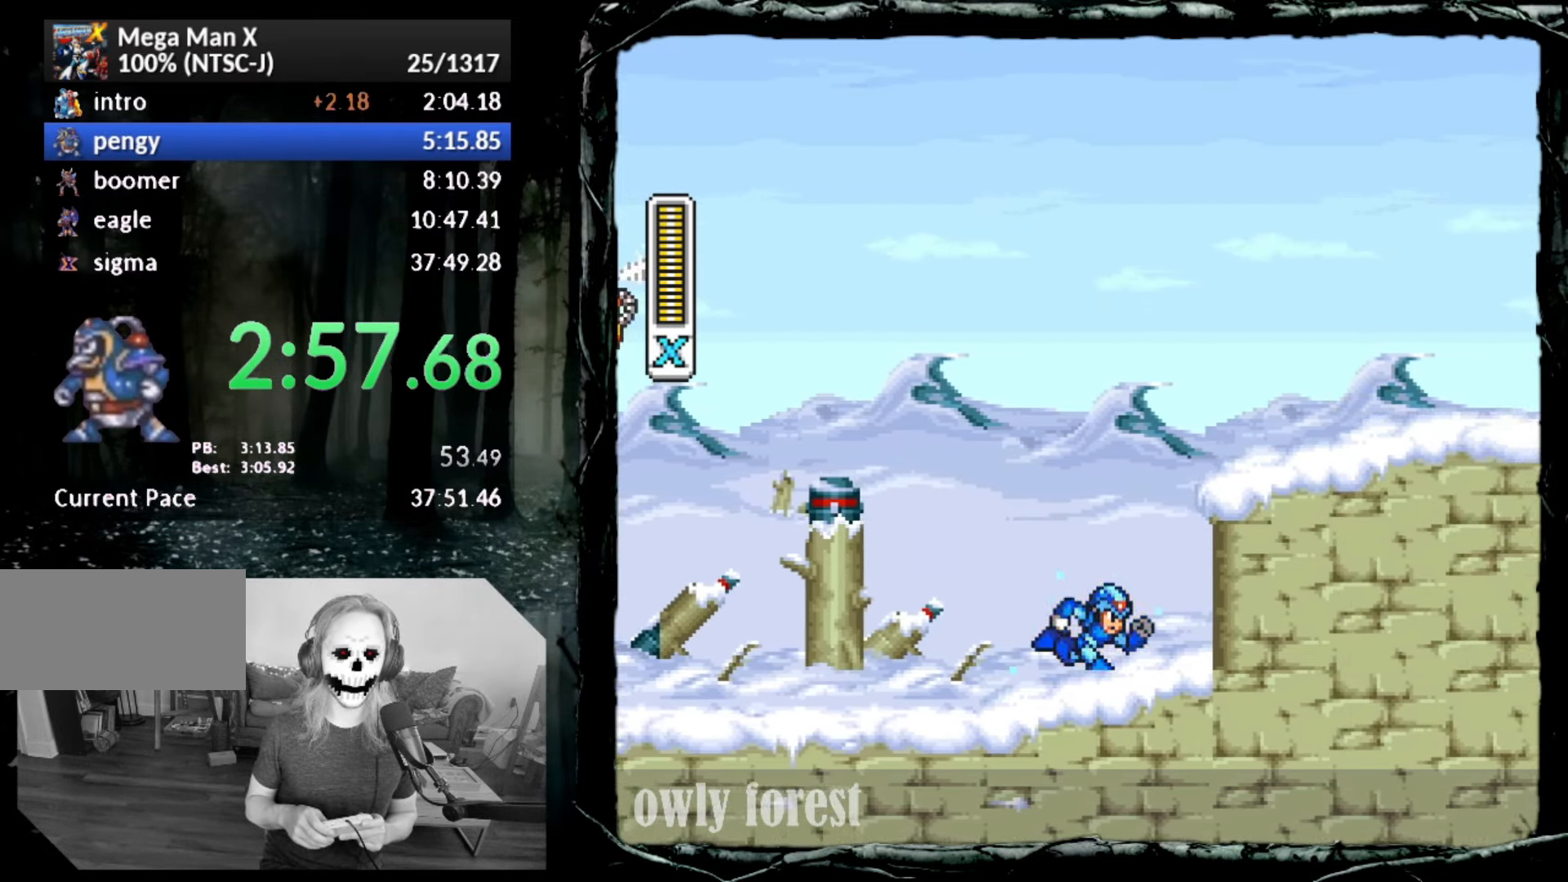
{"buttons": ["SQUARE", "DPAD_DOWN", "DPAD_RIGHT"], "button_events": [[50, "CROSS", "down"], [417, "CROSS", "up"]]}
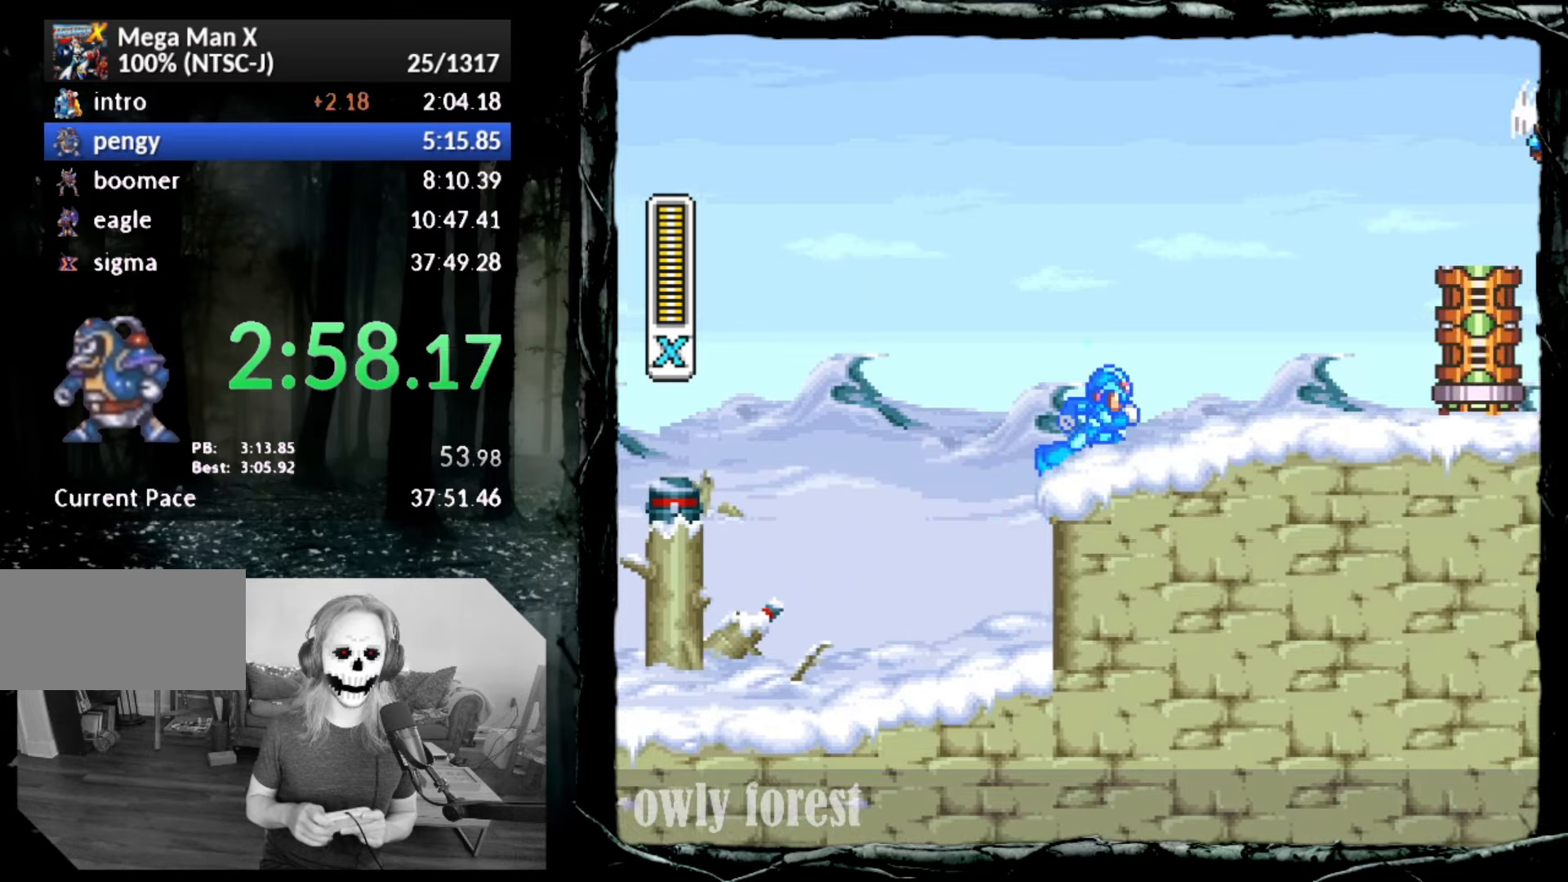
{"buttons": ["SQUARE", "DPAD_DOWN", "DPAD_RIGHT"], "button_events": []}
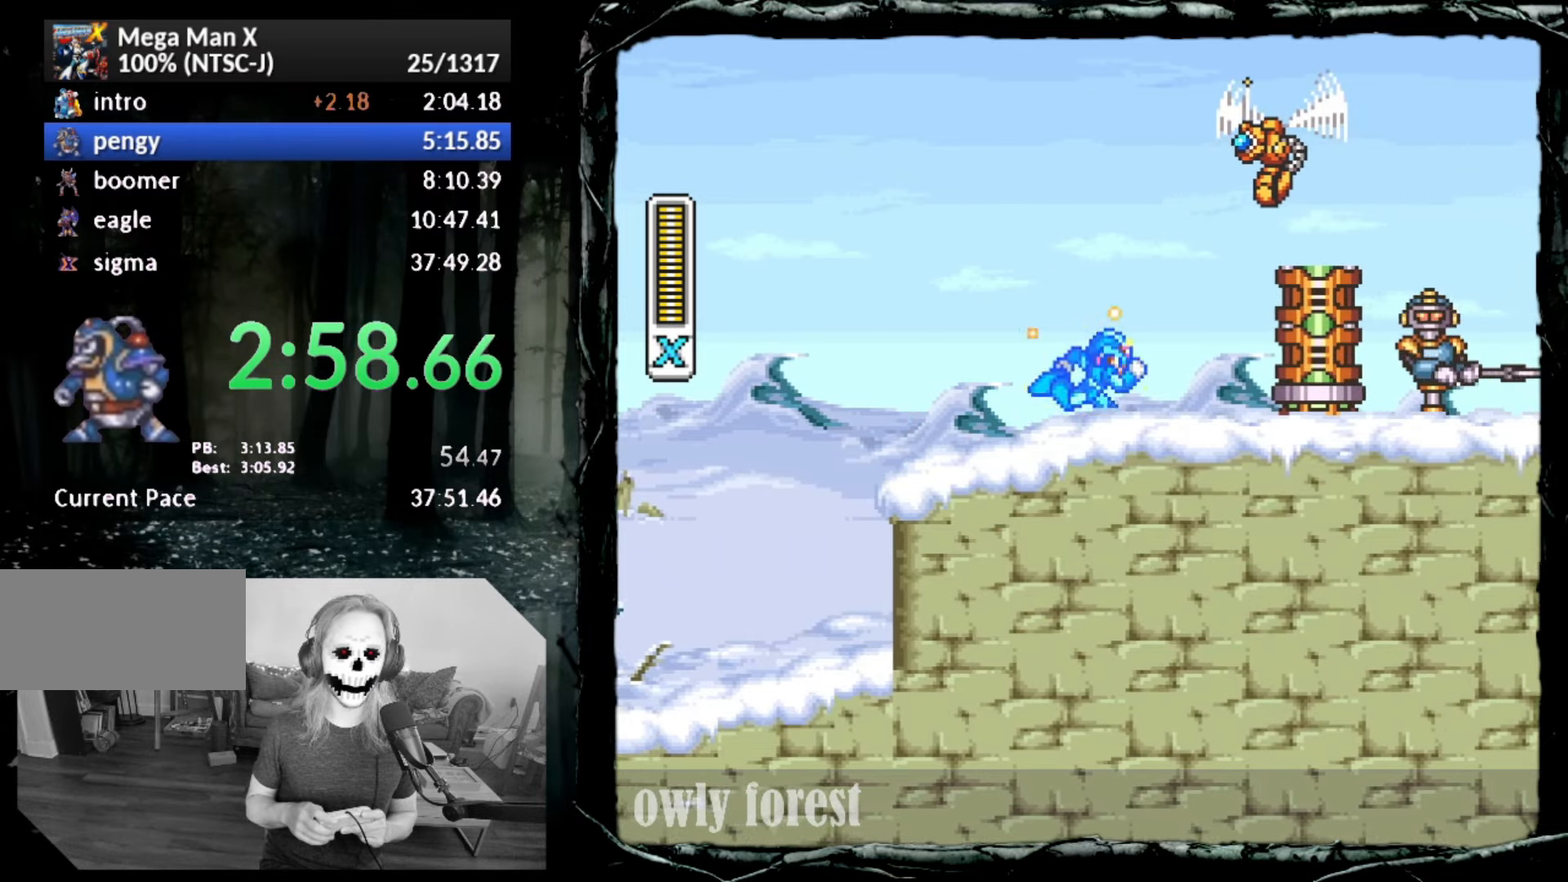
{"buttons": ["CROSS", "SQUARE", "DPAD_DOWN", "DPAD_RIGHT"], "button_events": [[17, "SQUARE", "up"], [167, "SQUARE", "down"], [333, "SQUARE", "up"], [383, "SQUARE", "down"], [450, "CROSS", "down"]]}
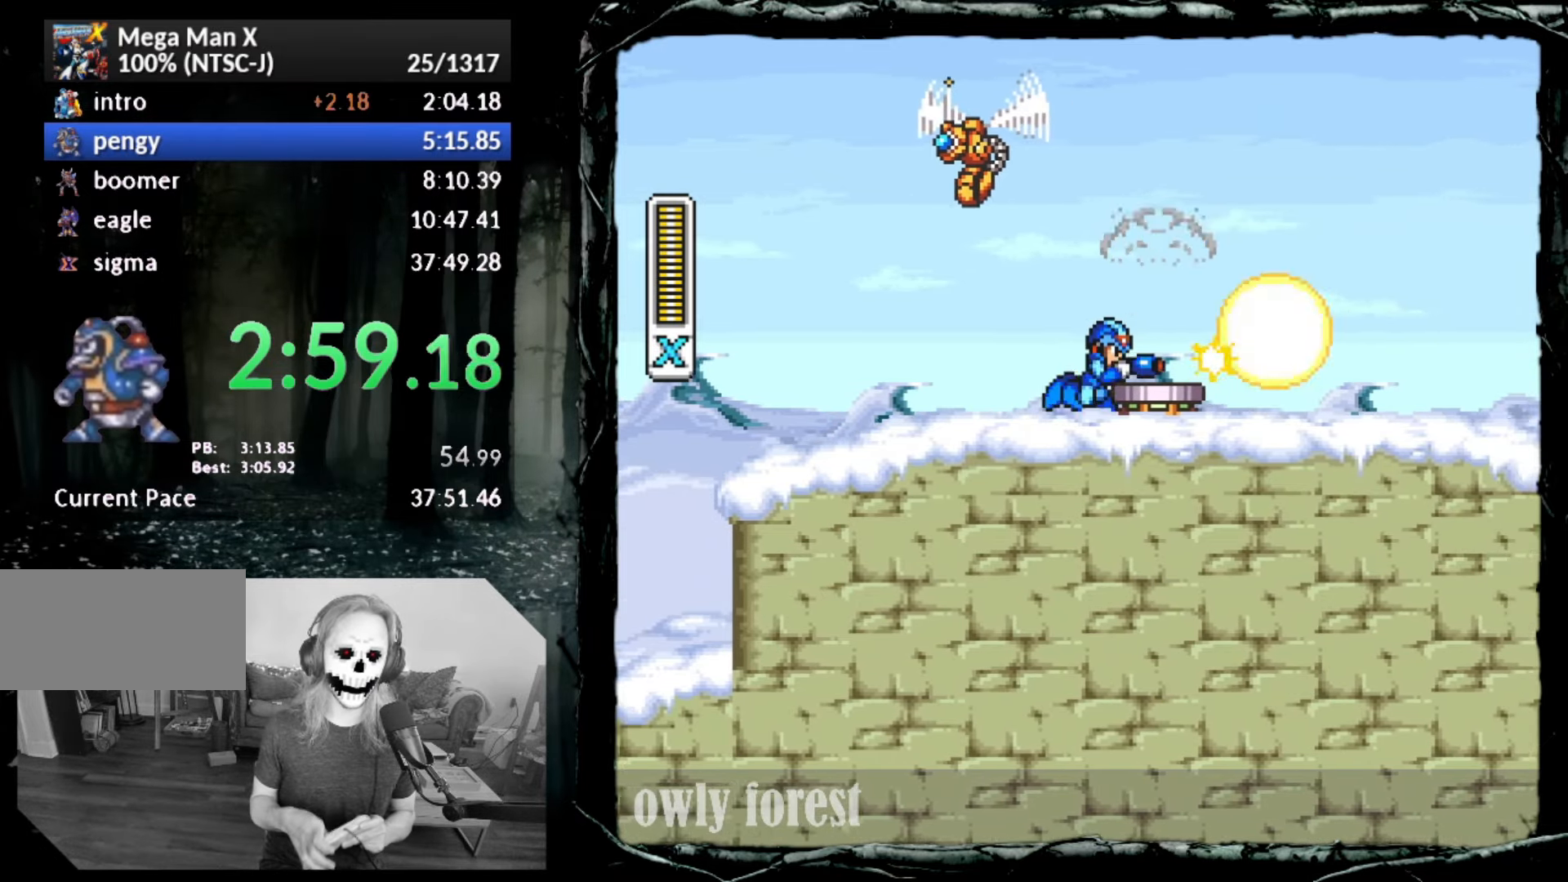
{"buttons": ["SQUARE", "DPAD_DOWN", "DPAD_RIGHT"], "button_events": [[233, "CROSS", "up"]]}
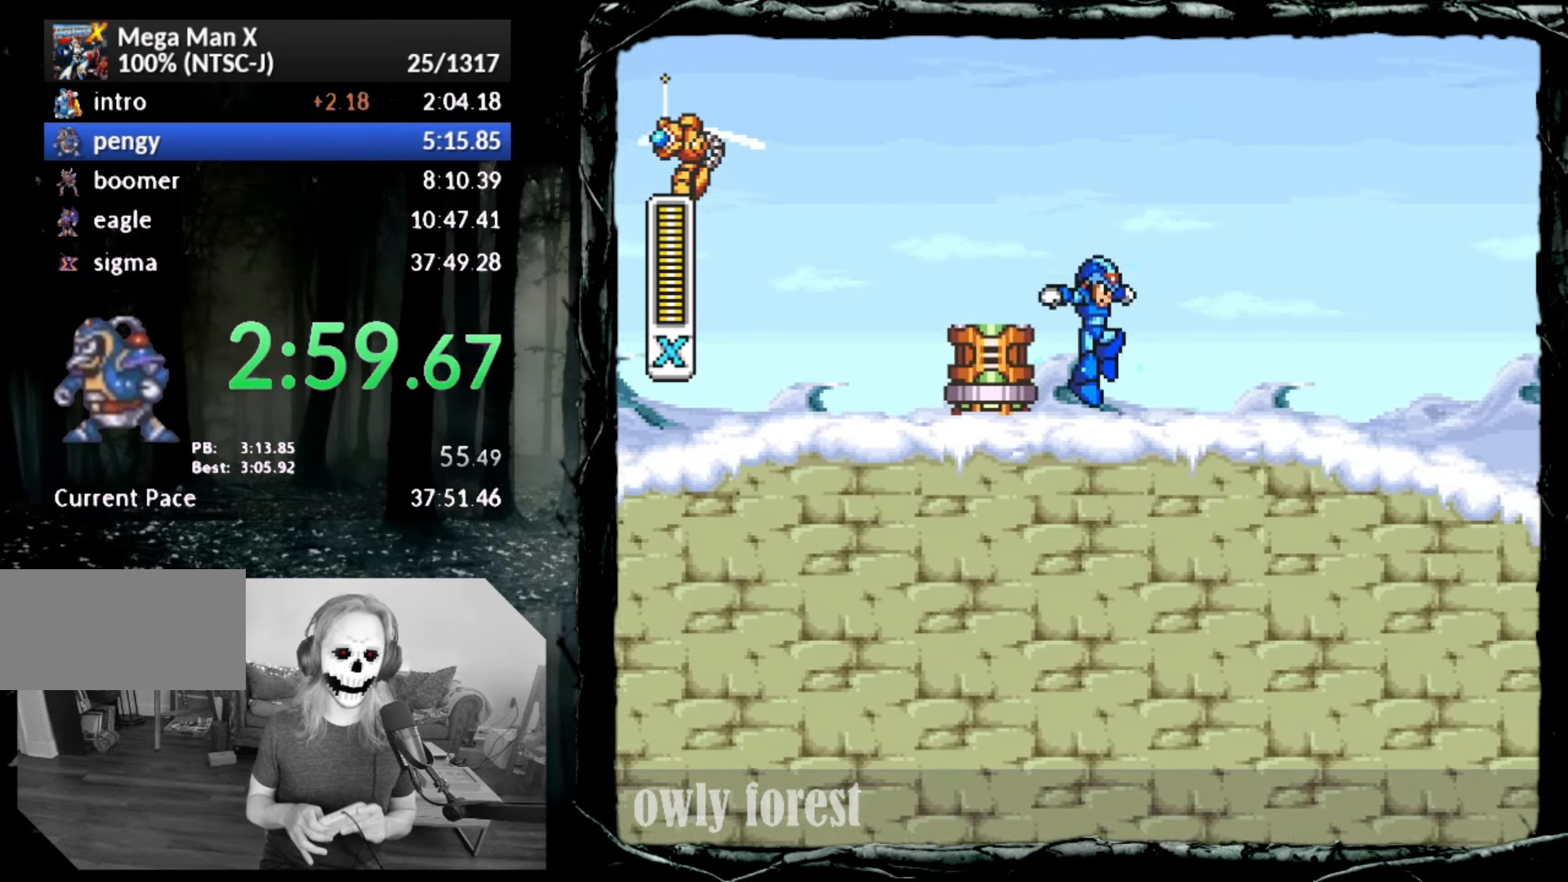
{"buttons": ["DPAD_DOWN", "DPAD_RIGHT"], "button_events": [[133, "CROSS", "down"], [300, "SQUARE", "up"], [350, "CROSS", "up"]]}
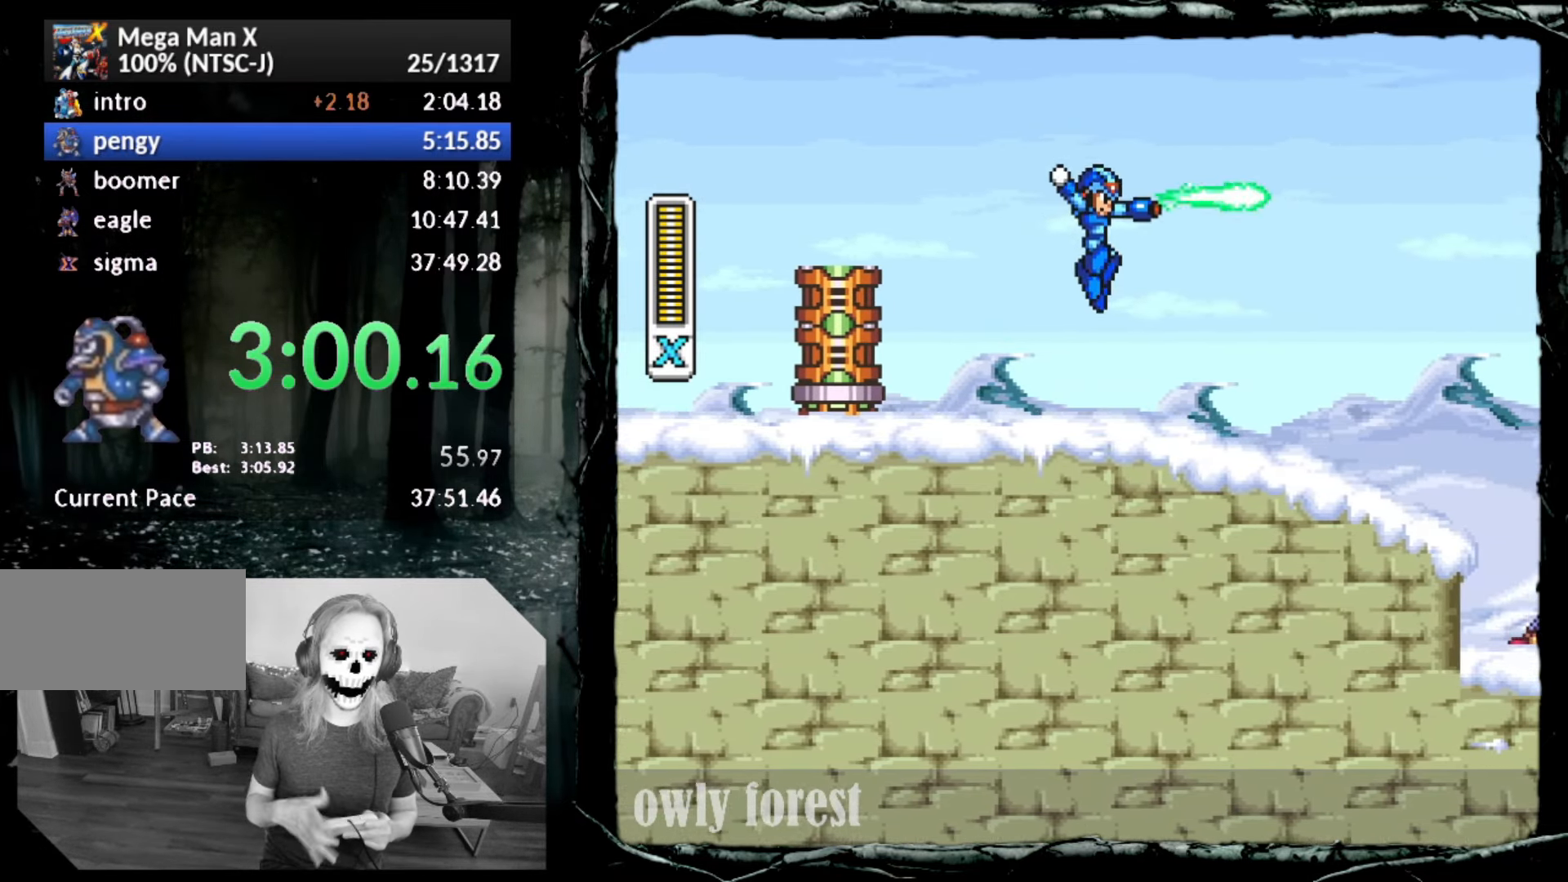
{"buttons": ["DPAD_DOWN", "DPAD_RIGHT"], "button_events": []}
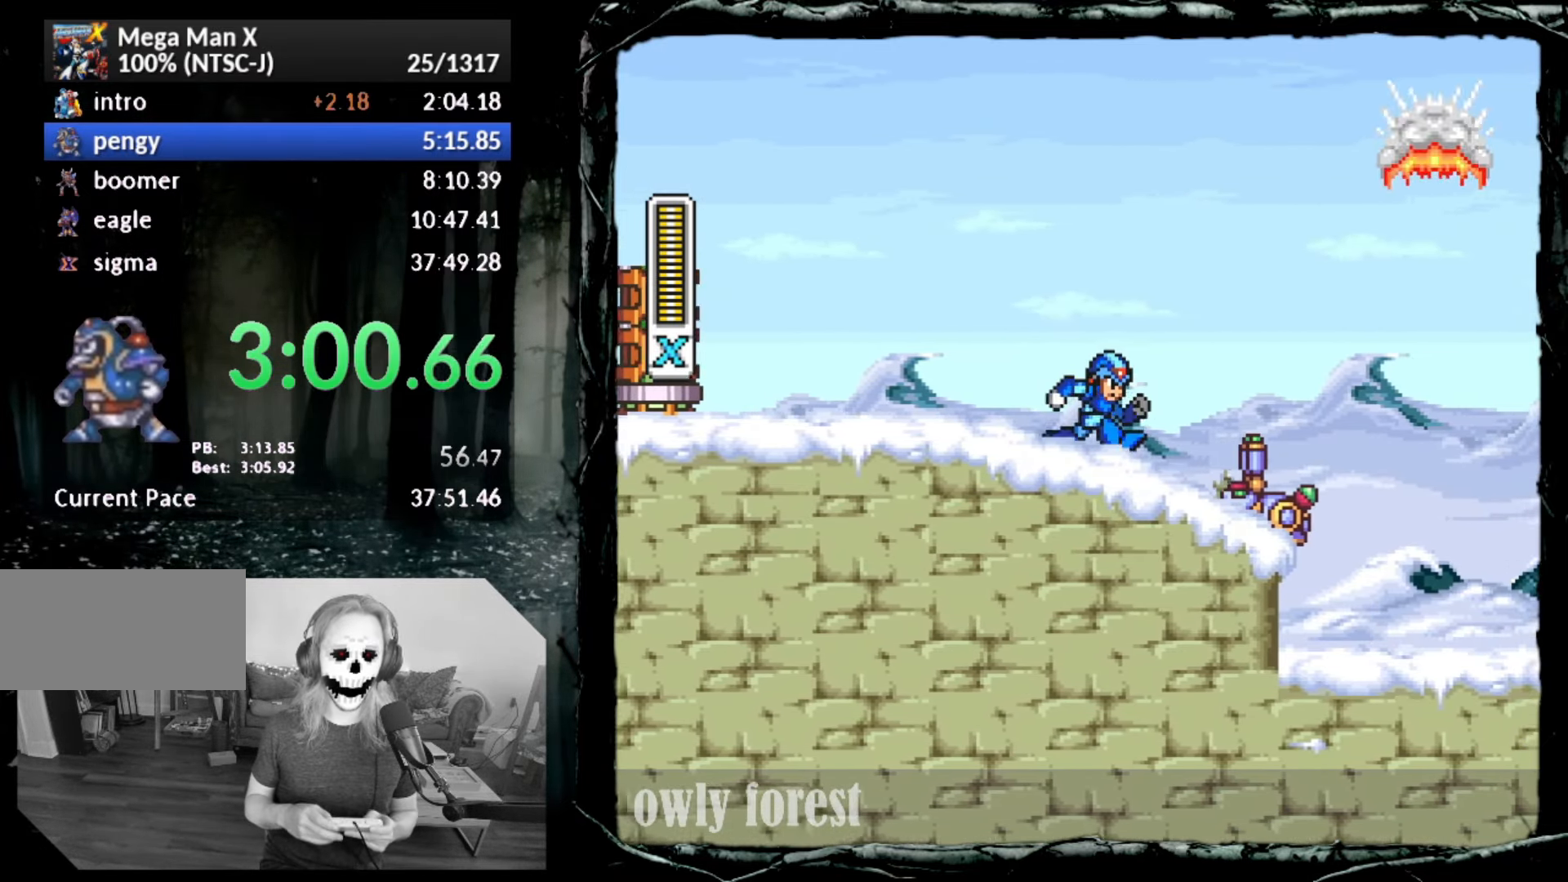
{"buttons": ["CROSS", "DPAD_DOWN", "DPAD_RIGHT"], "button_events": [[267, "CROSS", "down"]]}
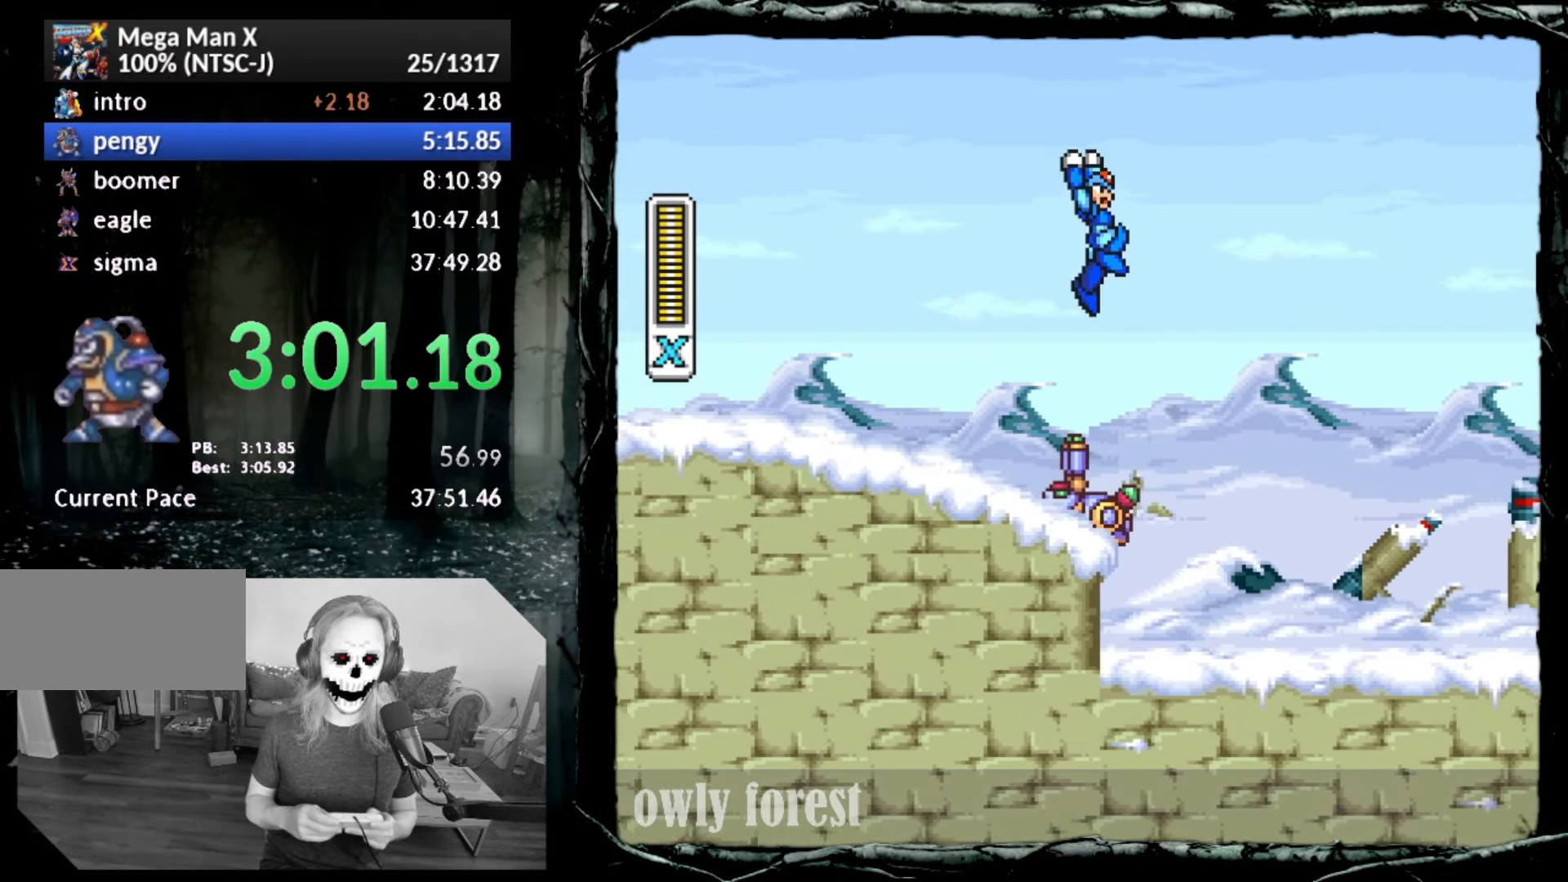
{"buttons": ["DPAD_DOWN", "DPAD_RIGHT"], "button_events": [[417, "CROSS", "up"]]}
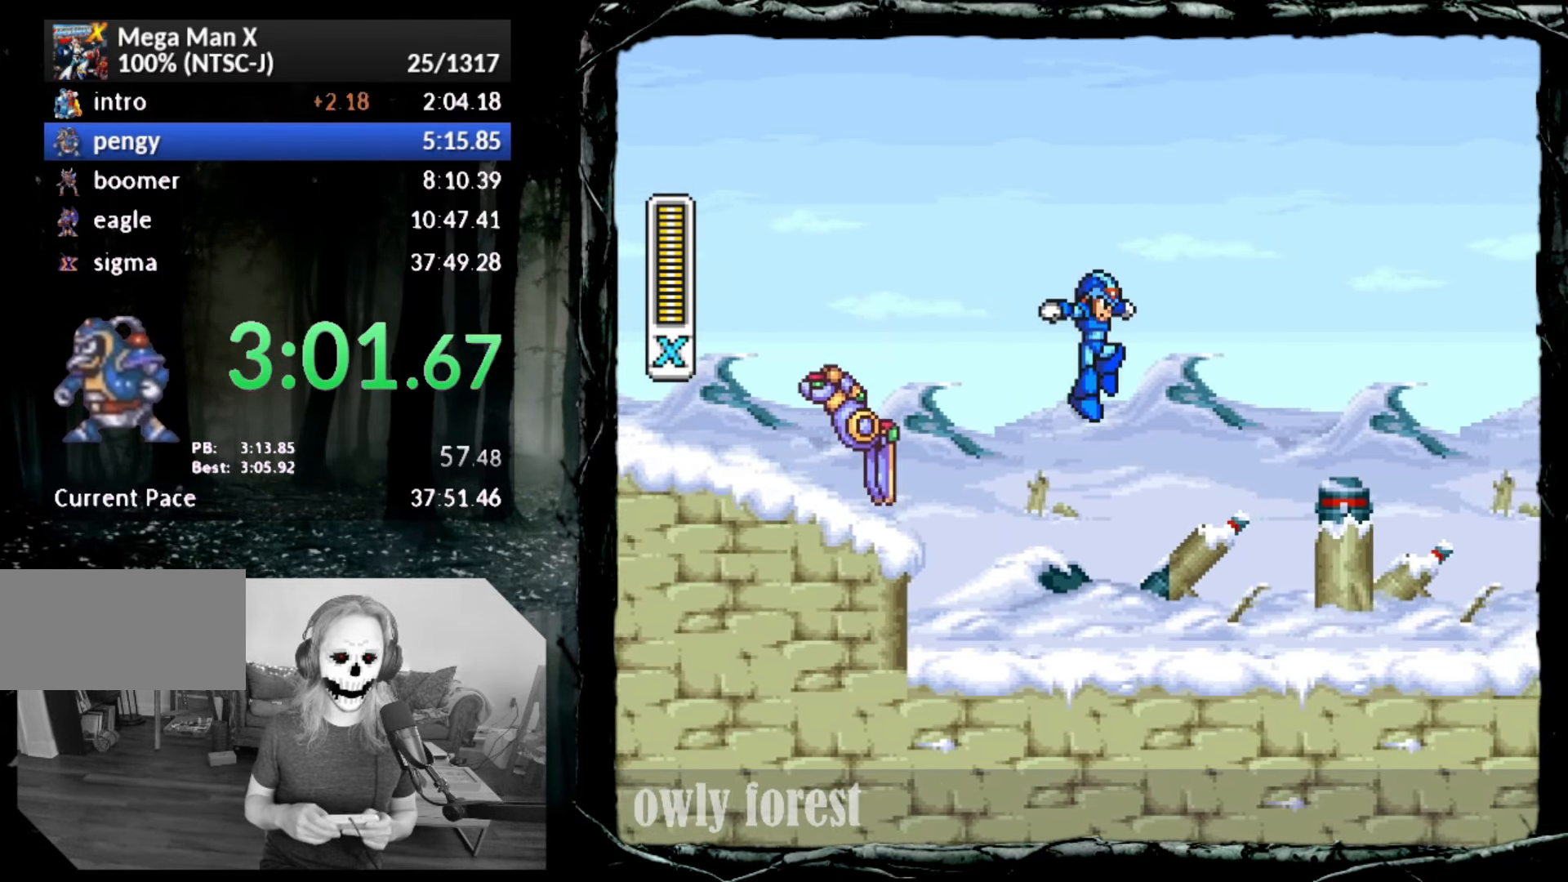
{"buttons": ["DPAD_RIGHT"], "button_events": [[333, "DPAD_DOWN", "up"]]}
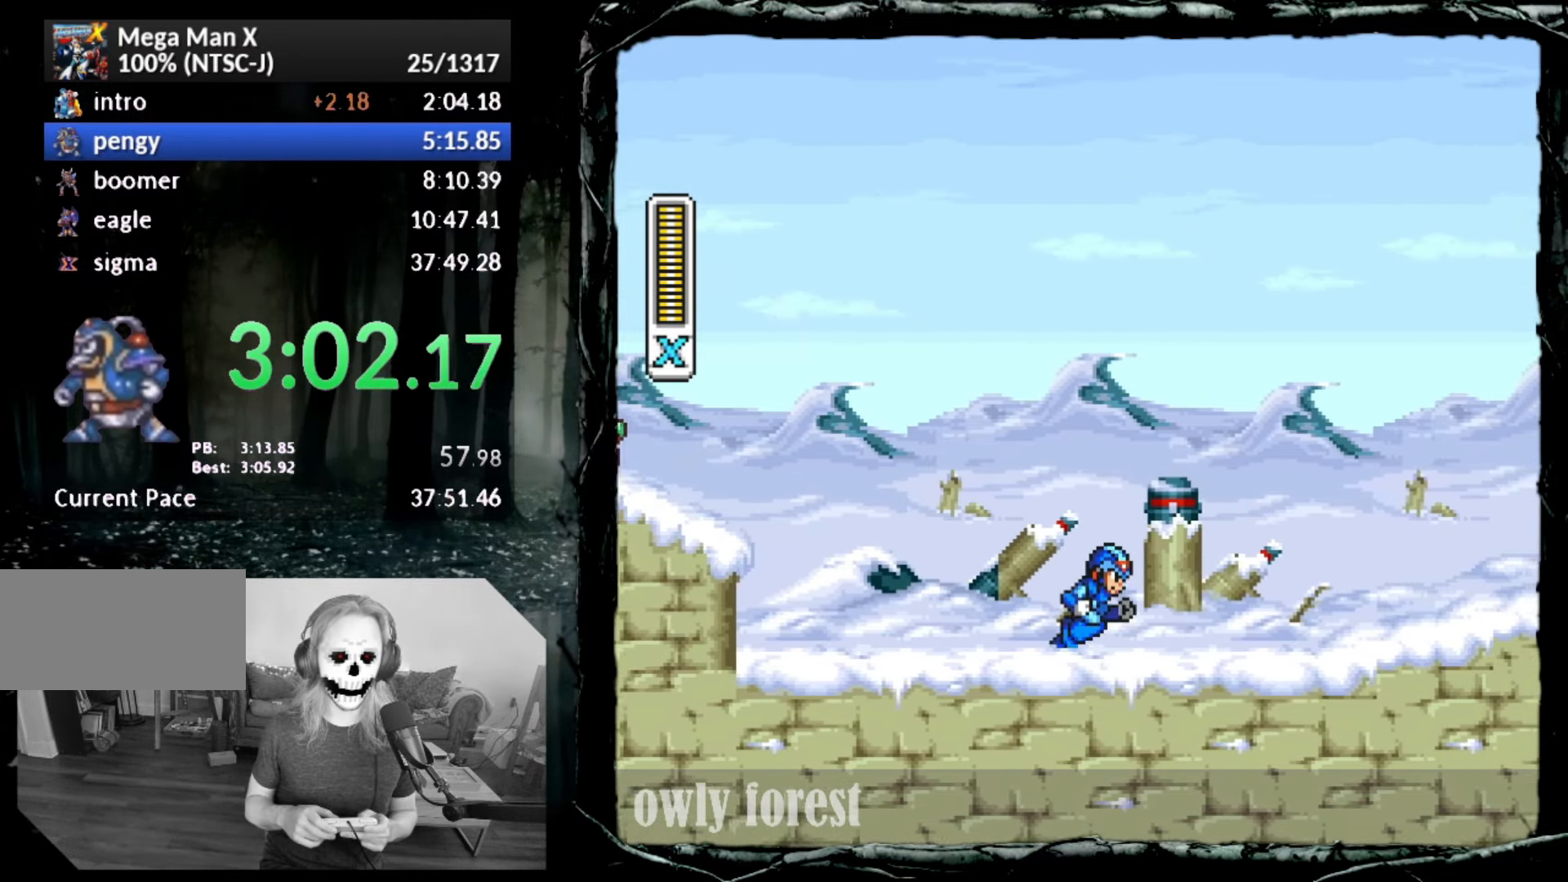
{"buttons": ["DPAD_RIGHT"], "button_events": []}
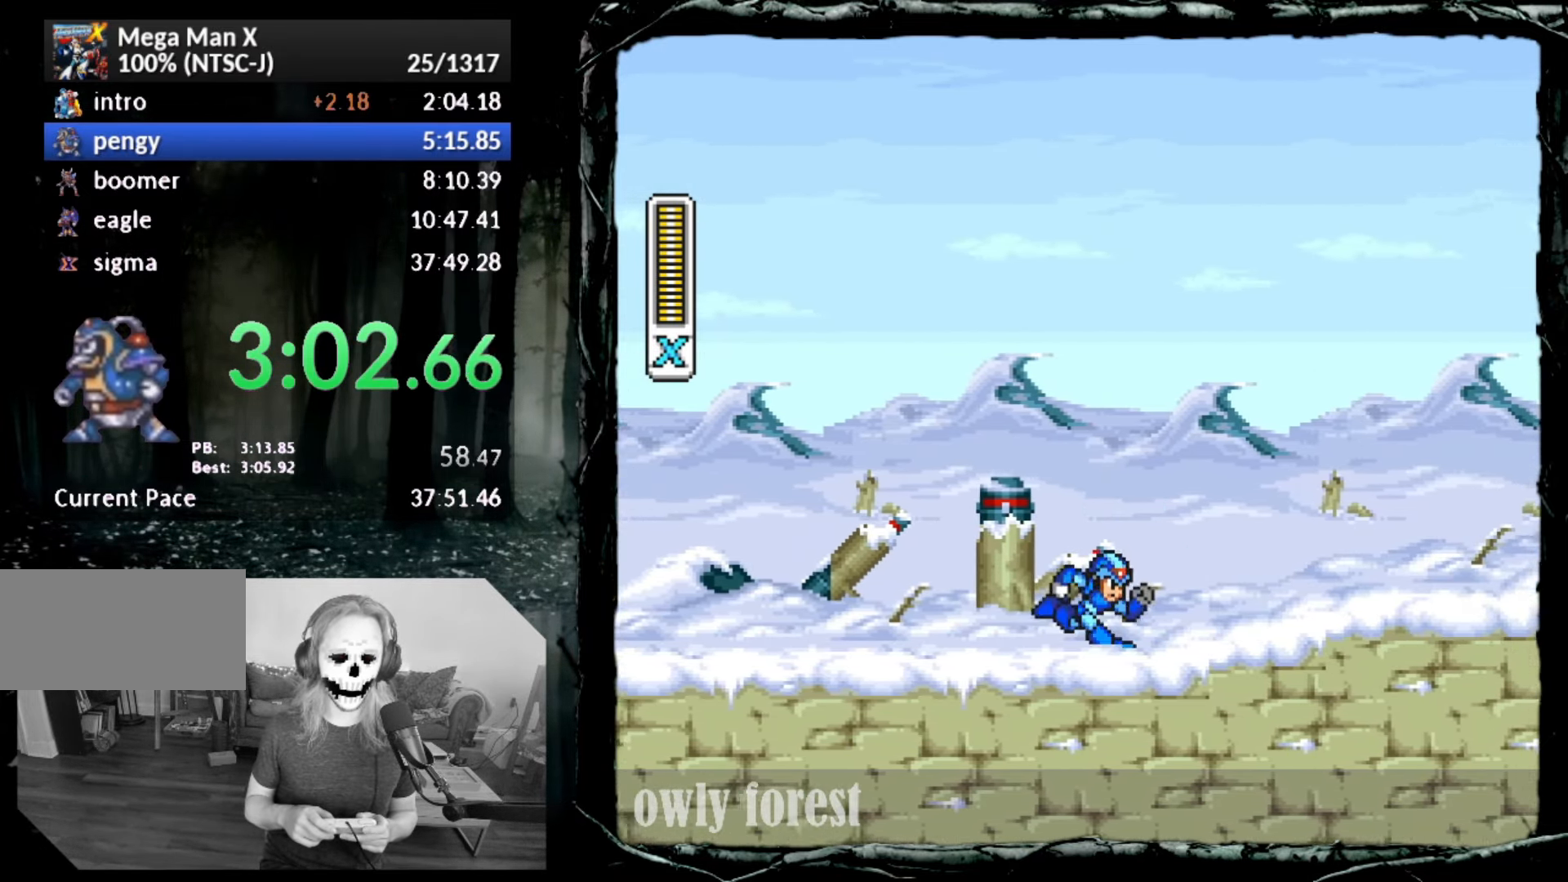
{"buttons": ["DPAD_RIGHT"], "button_events": []}